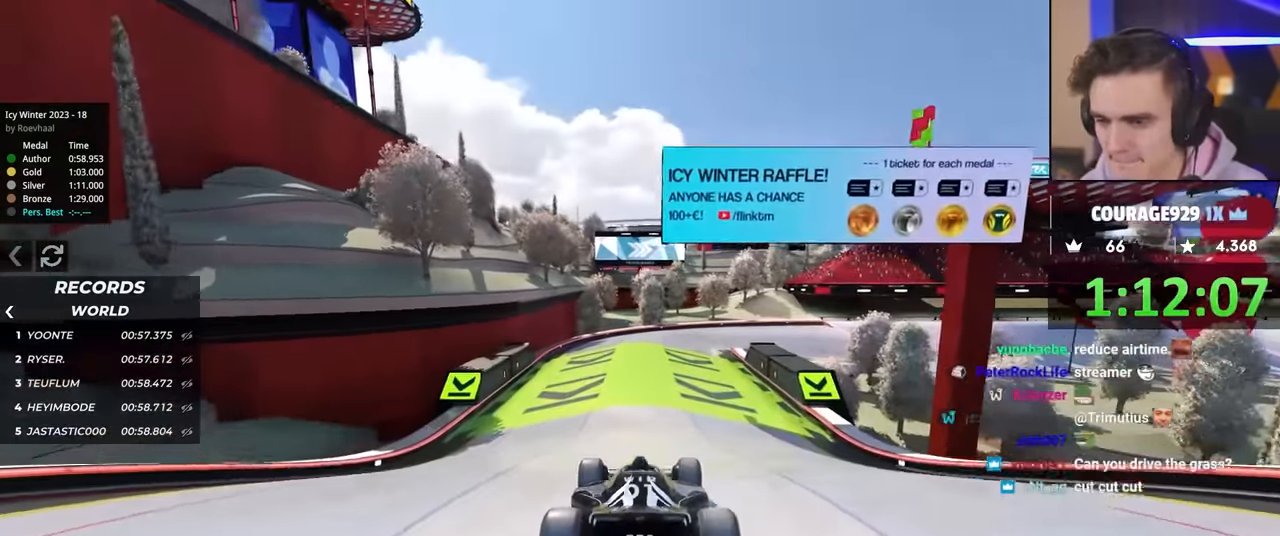
Gameplay with keyboard; each line is a JSON object with the keys held at the frame after it. "events" lists presses ("down") and releases ("up") of "brake", "down", "left", "right" and "up" between this image and that frame as [ms after this image, input, new state], when the widget could be followed in between. No other keys are recorded. Mouse input is not recorded. Key names are as the overlay labels them; some are game actions (e.g. jump) rather than physical keys.
{"keys": ["up"], "events": [[117, "left", "down"], [217, "left", "up"], [267, "right", "down"], [500, "right", "up"]]}
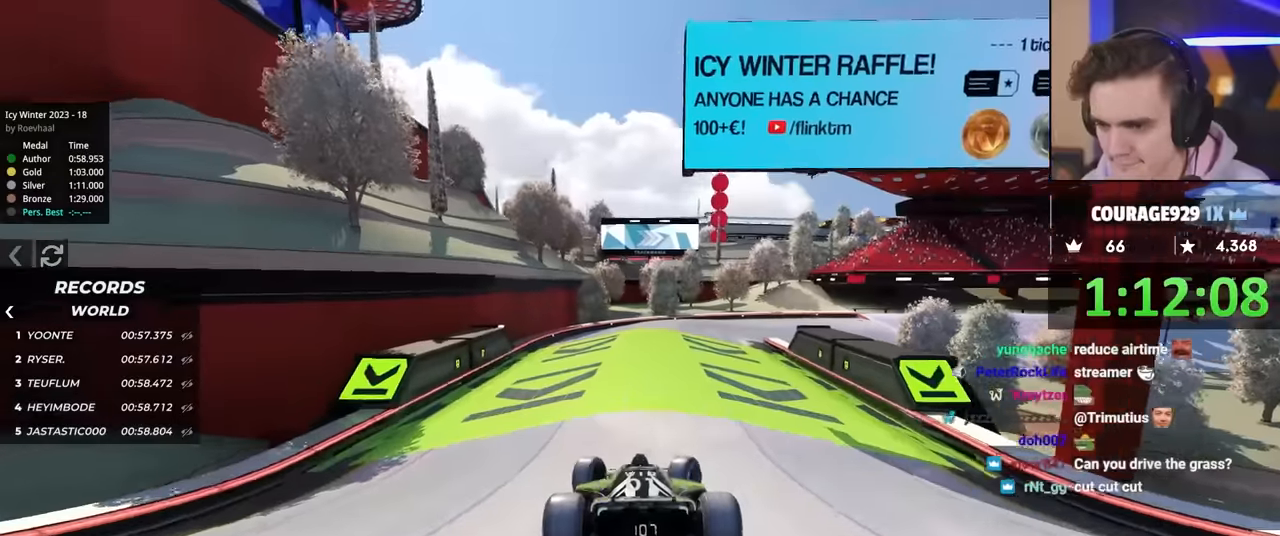
{"keys": ["right", "up"], "events": [[133, "right", "down"], [283, "right", "up"], [366, "right", "down"]]}
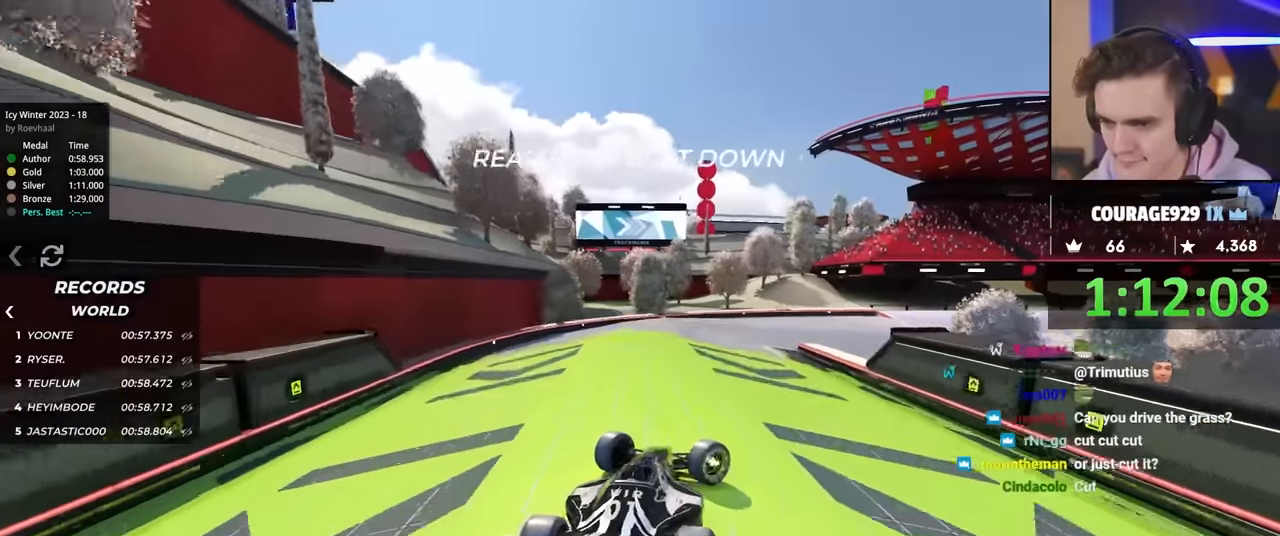
{"keys": ["up"], "events": [[150, "up", "up"], [383, "up", "down"], [433, "right", "up"]]}
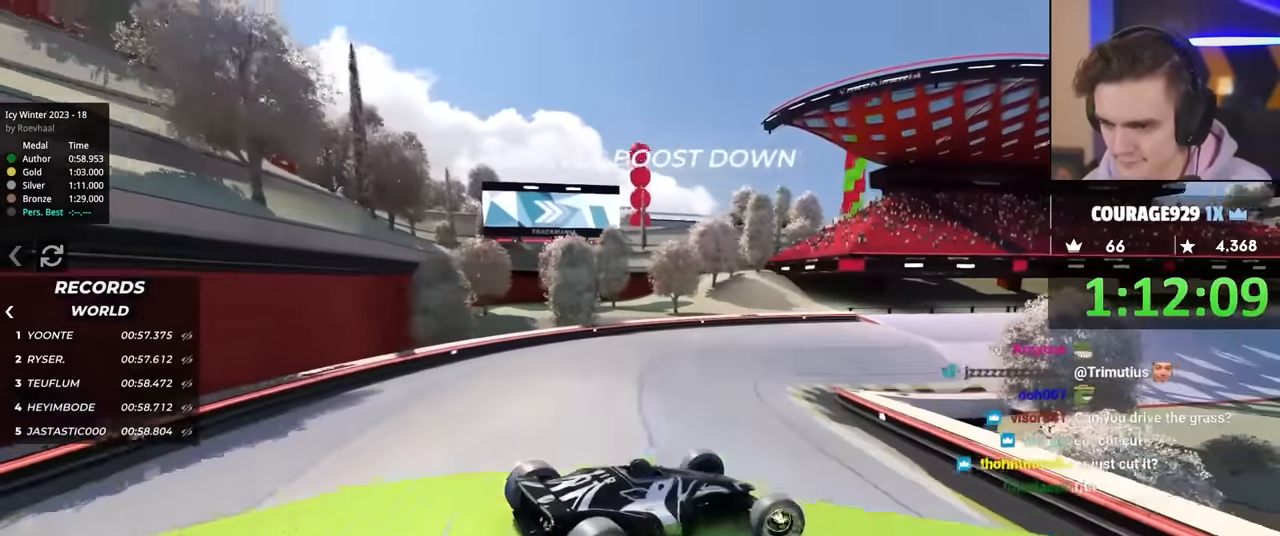
{"keys": ["left", "up"], "events": [[33, "brake", "down"], [116, "left", "down"], [133, "brake", "up"], [216, "up", "up"], [316, "up", "down"]]}
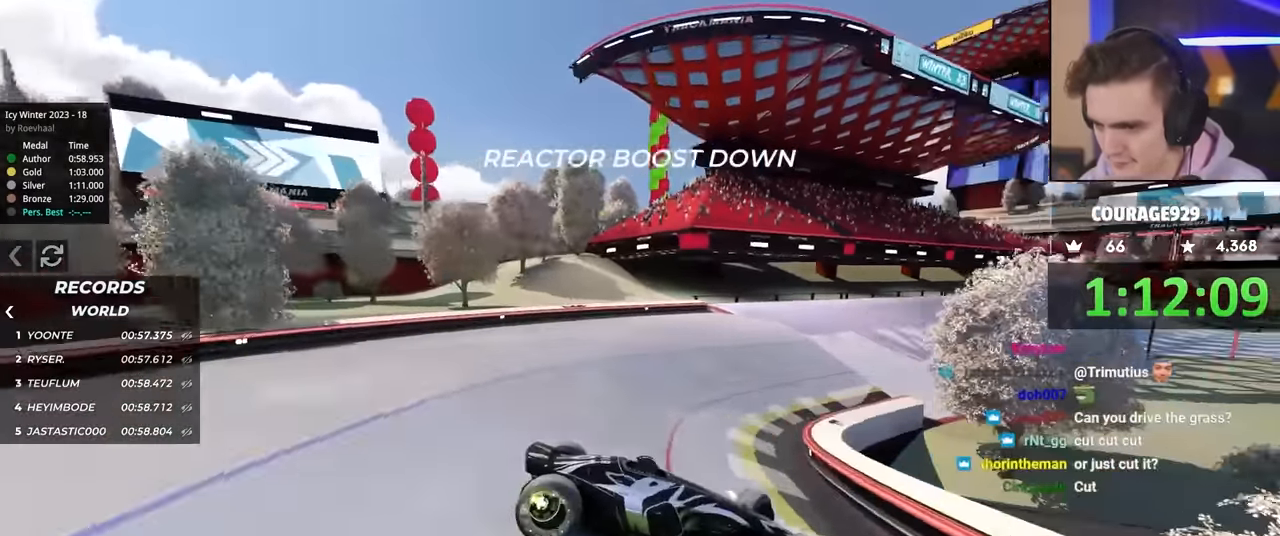
{"keys": ["left", "up"], "events": [[100, "up", "up"], [416, "up", "down"]]}
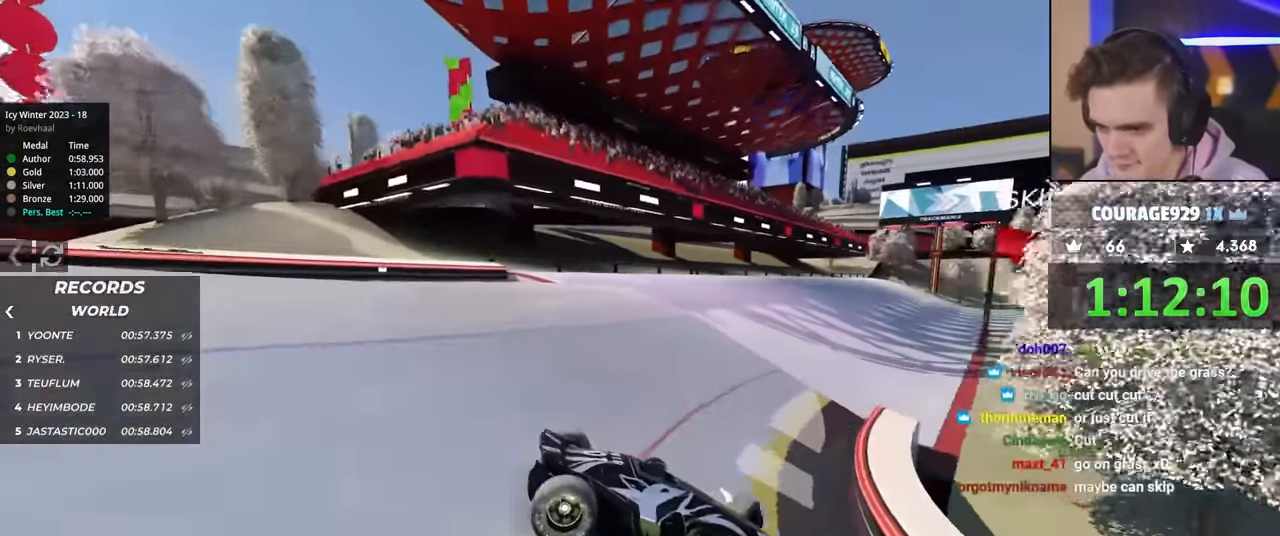
{"keys": ["up"], "events": [[483, "left", "up"]]}
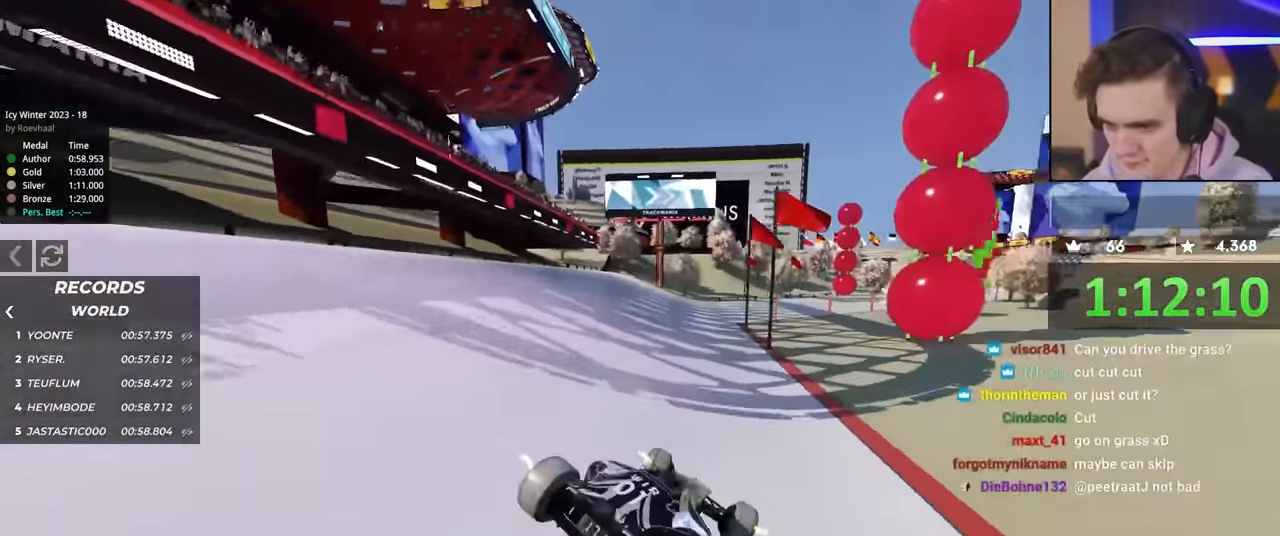
{"keys": ["right", "up"], "events": [[266, "right", "down"]]}
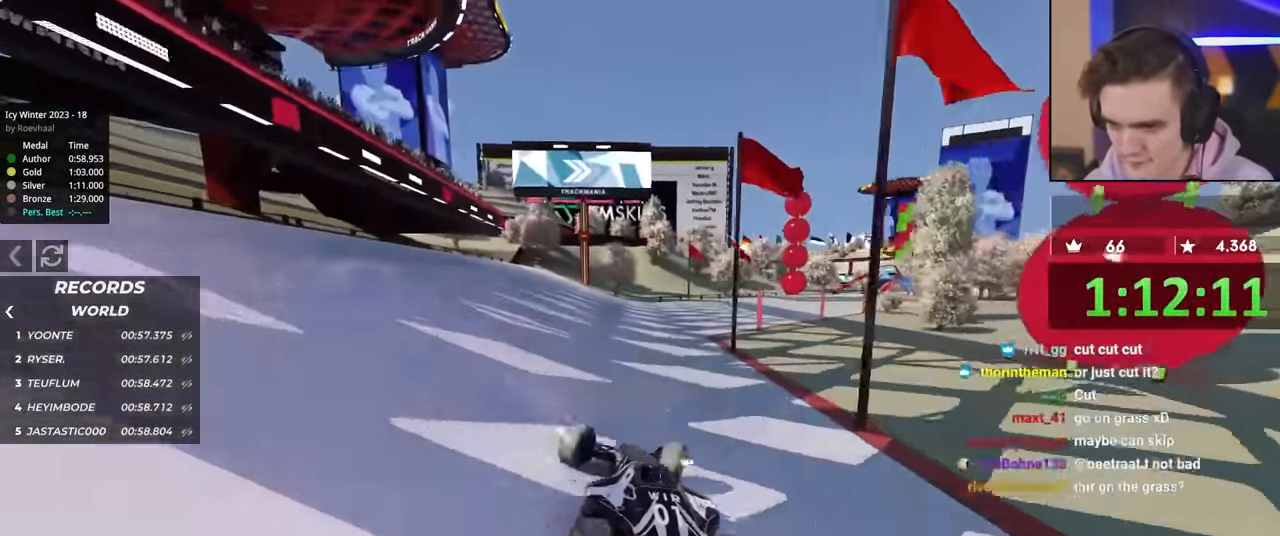
{"keys": ["brake", "right", "up"], "events": [[150, "up", "up"], [250, "brake", "down"], [350, "up", "down"]]}
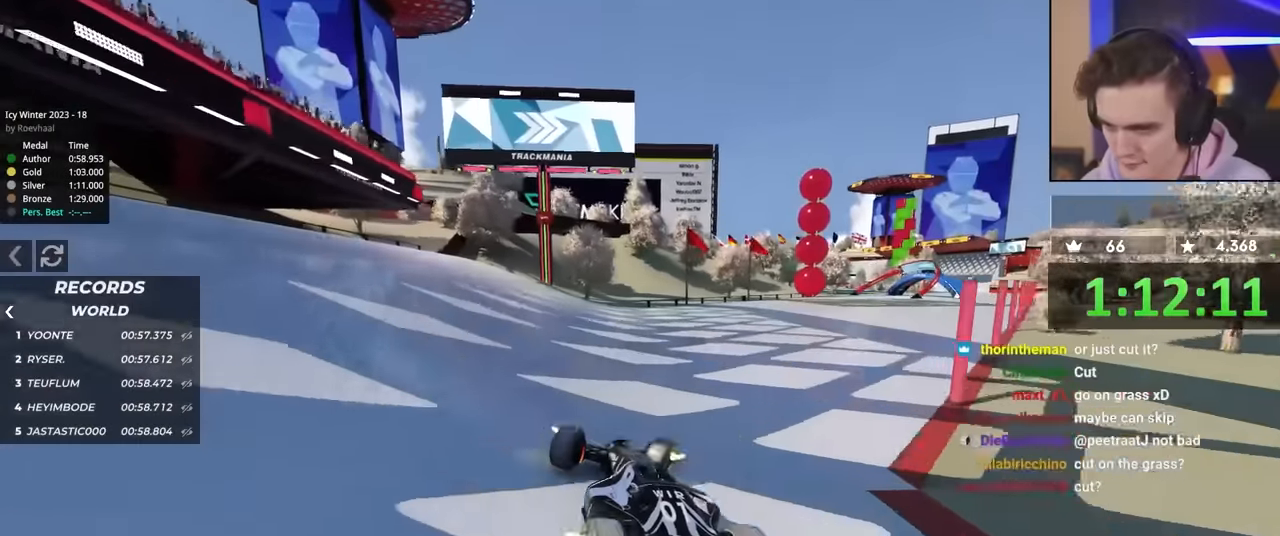
{"keys": ["up"], "events": [[450, "brake", "up"], [450, "right", "up"]]}
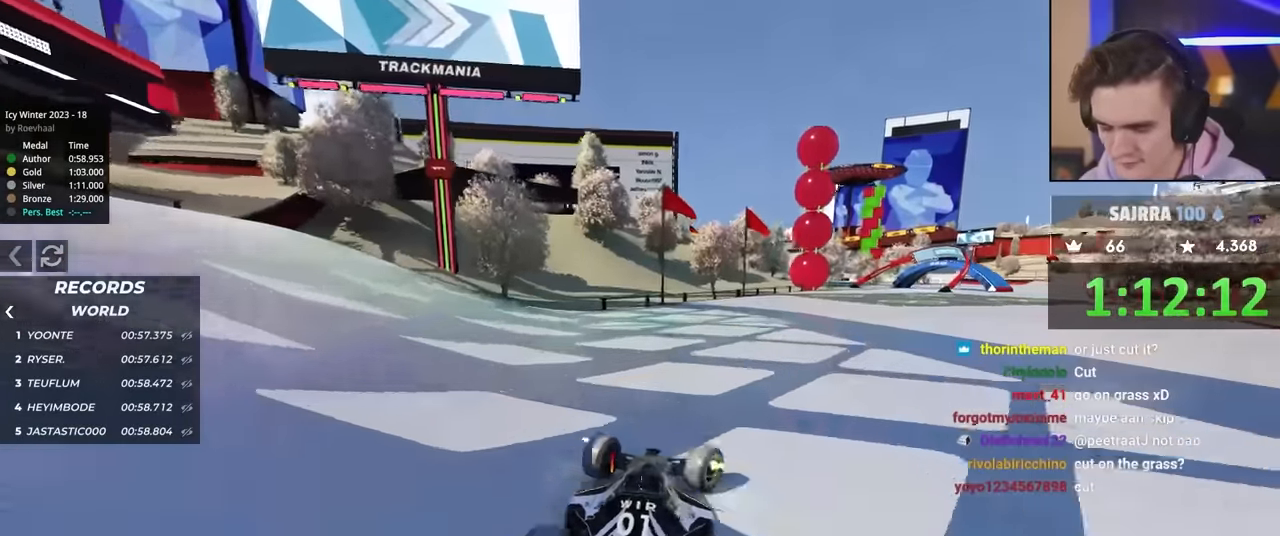
{"keys": ["up"], "events": []}
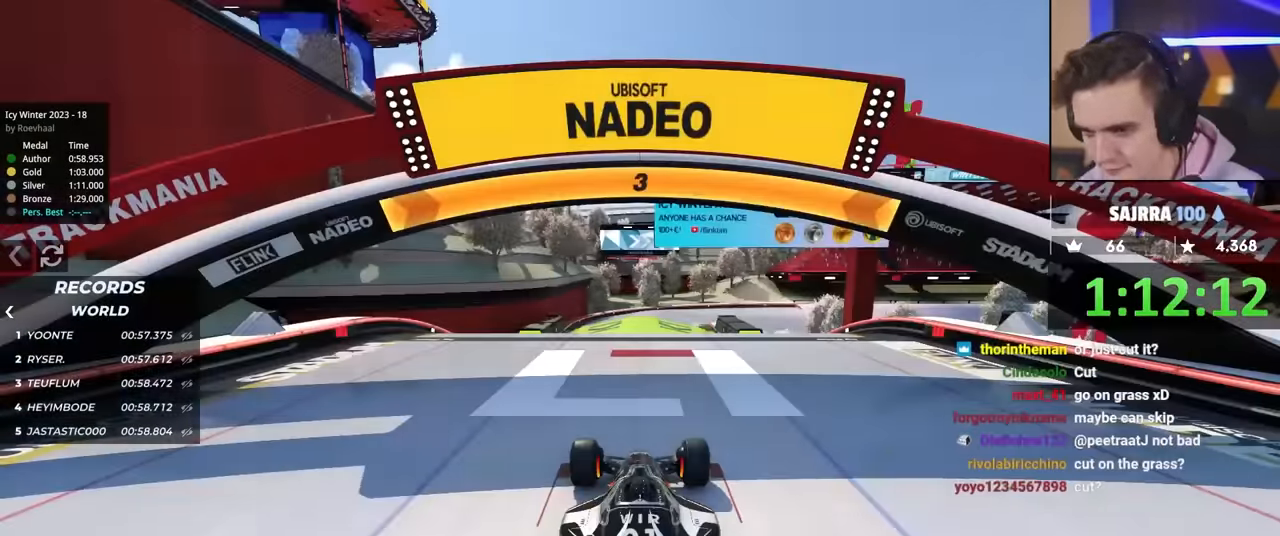
{"keys": ["up"], "events": []}
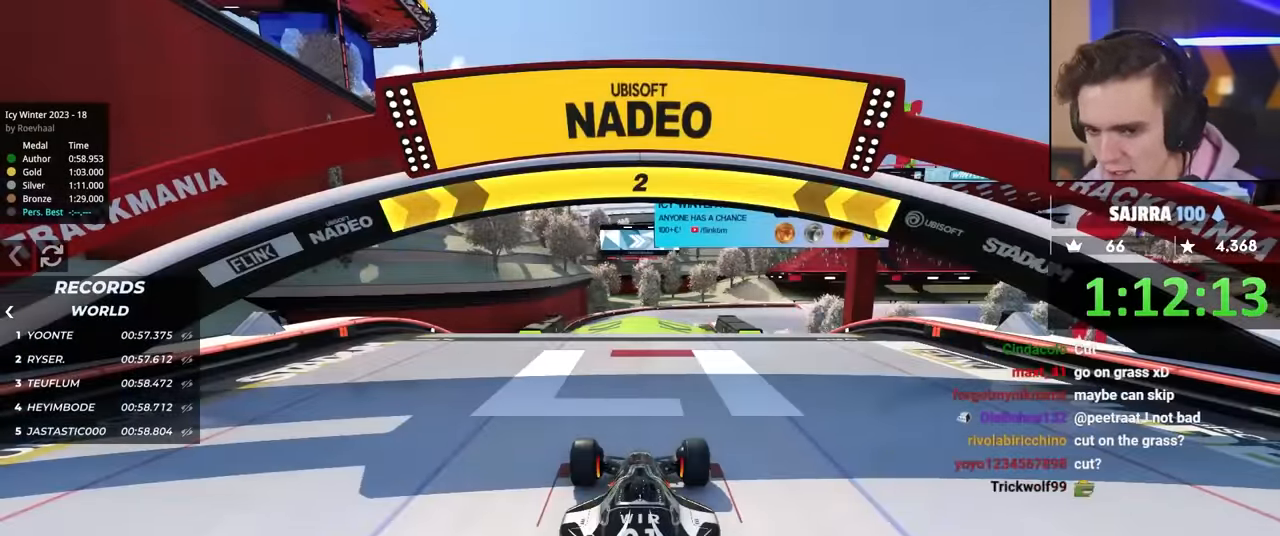
{"keys": ["up"], "events": []}
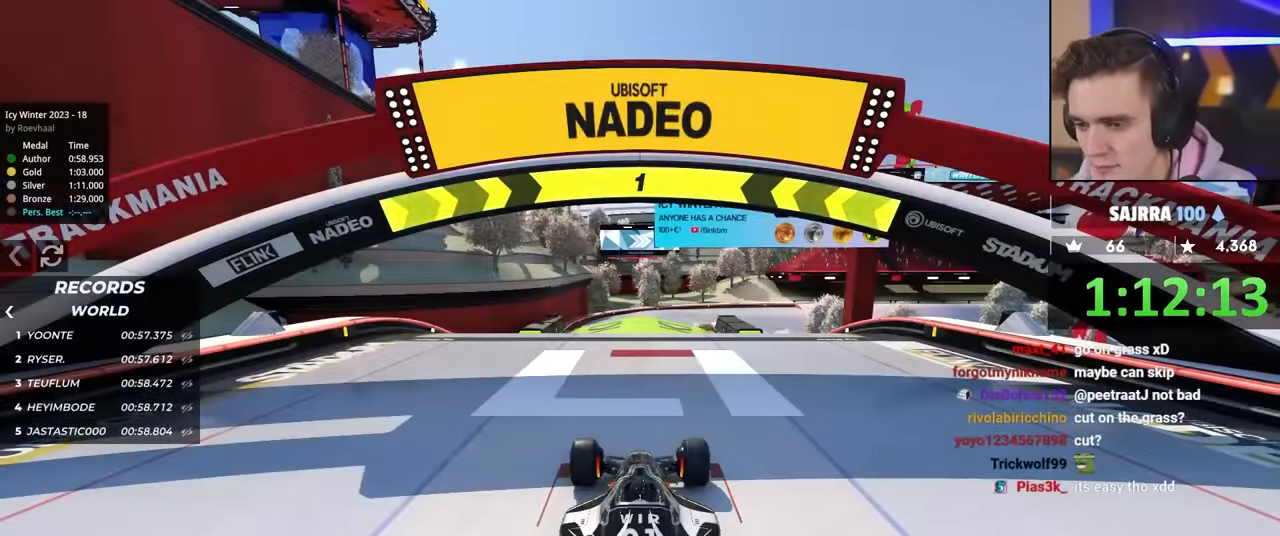
{"keys": ["up"], "events": []}
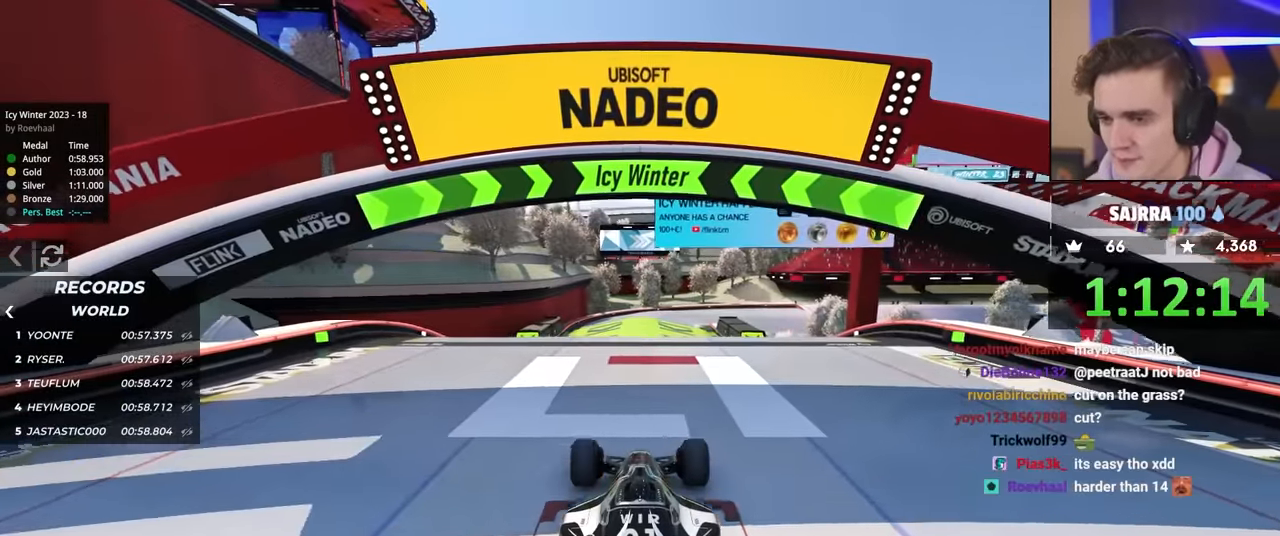
{"keys": ["up"], "events": []}
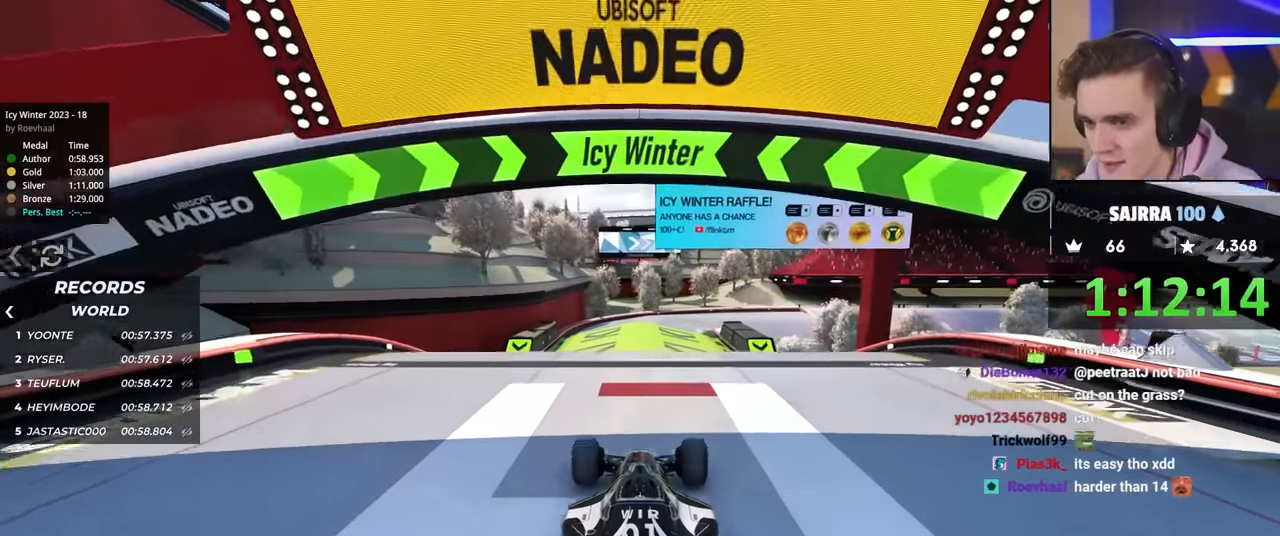
{"keys": ["up"], "events": [[150, "left", "down"], [200, "left", "up"]]}
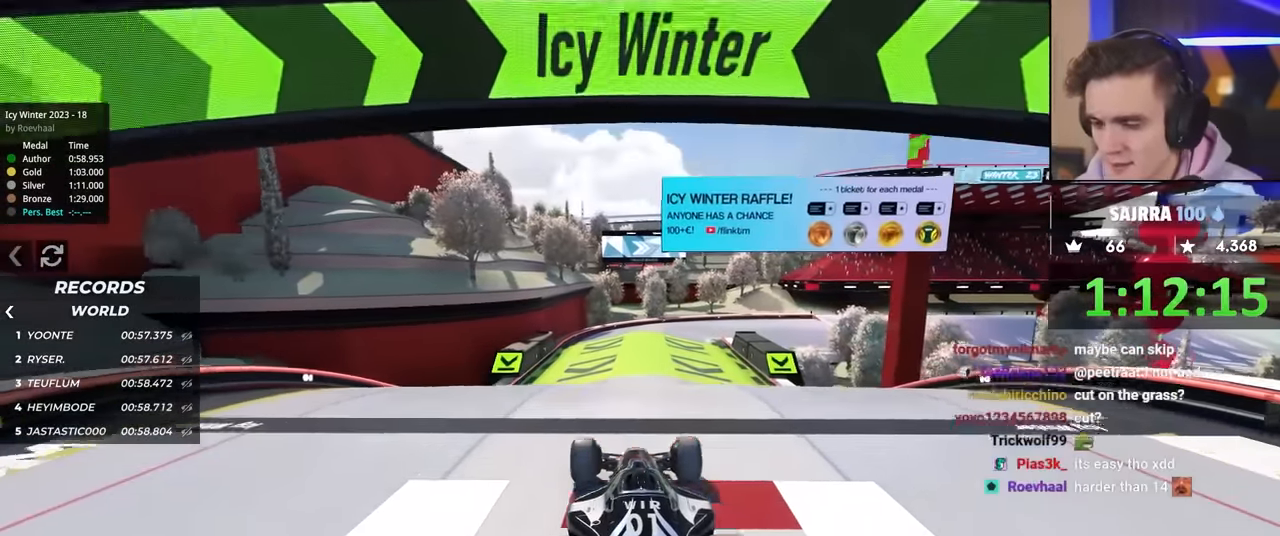
{"keys": ["up"], "events": []}
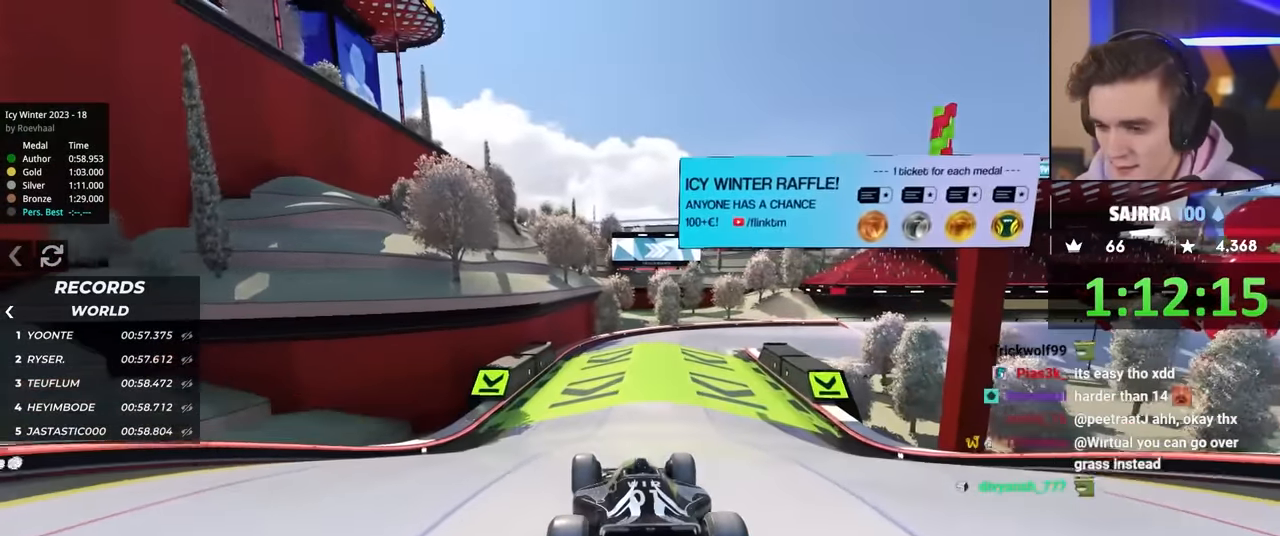
{"keys": ["up"], "events": []}
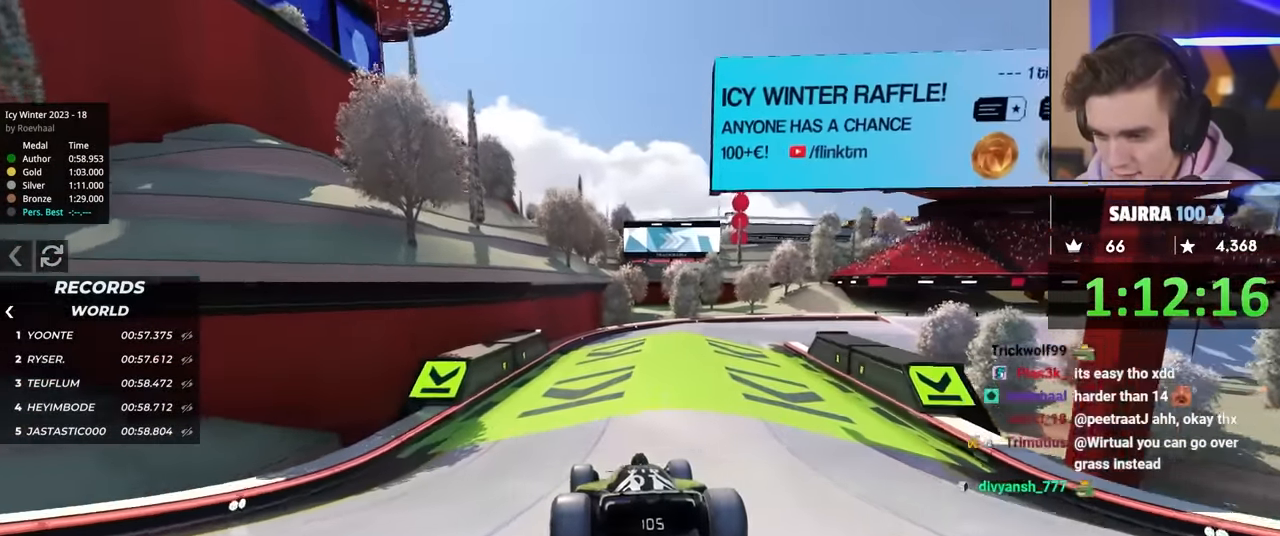
{"keys": ["right", "up"], "events": [[100, "right", "down"], [200, "right", "up"], [300, "right", "down"]]}
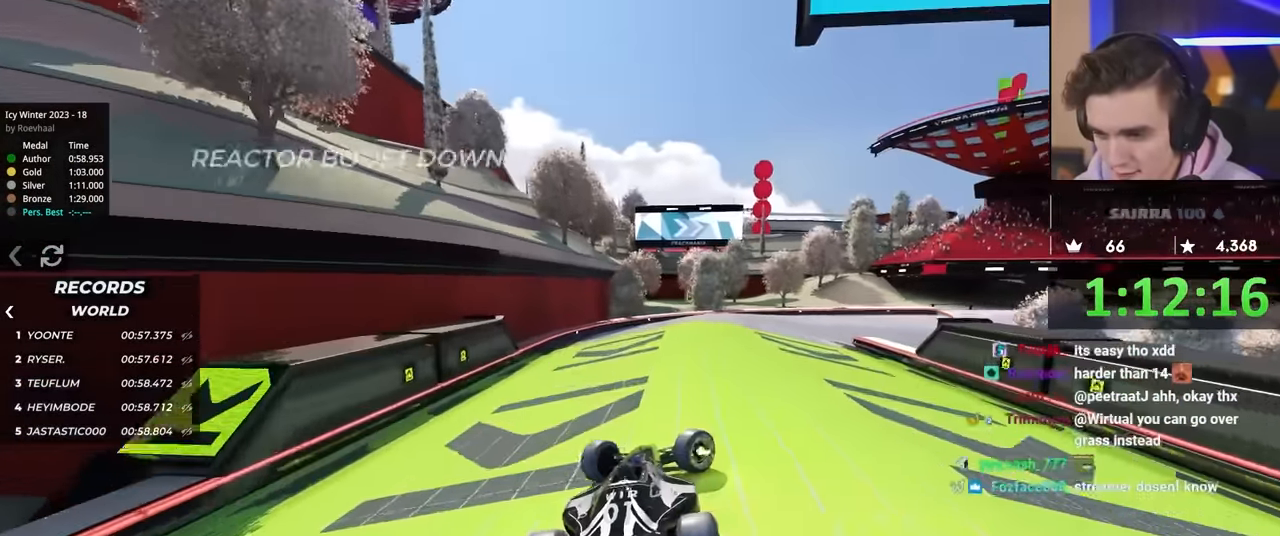
{"keys": ["up"], "events": [[167, "brake", "down"], [367, "brake", "up"], [500, "right", "up"]]}
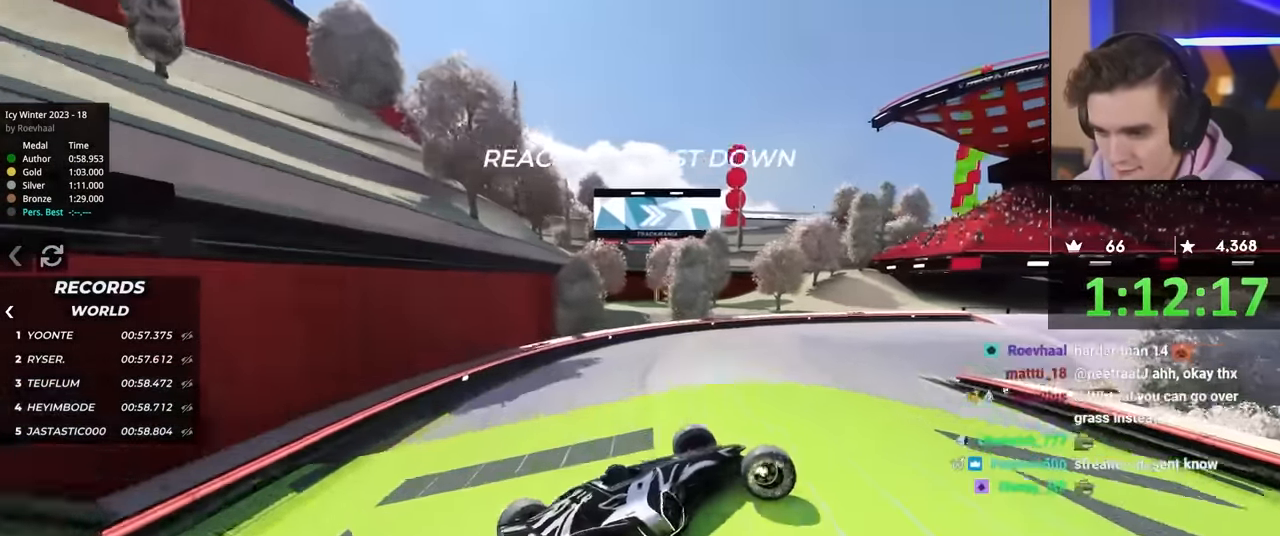
{"keys": ["up"], "events": [[50, "left", "down"], [100, "up", "up"], [183, "up", "down"], [417, "left", "up"]]}
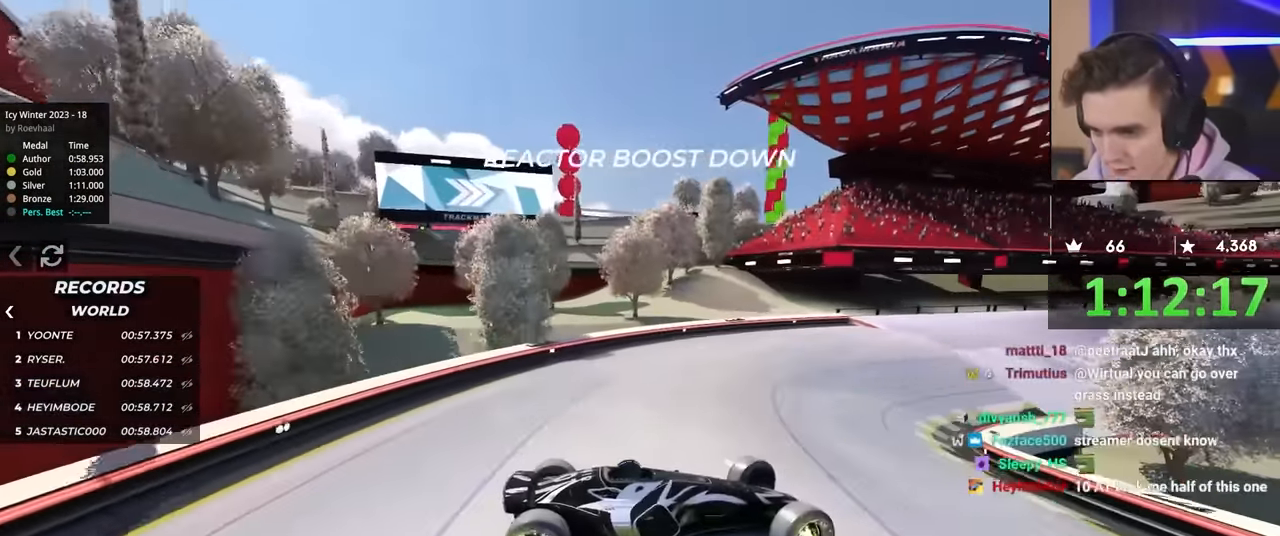
{"keys": ["left"], "events": [[17, "left", "down"], [300, "up", "up"], [383, "up", "down"], [483, "up", "up"]]}
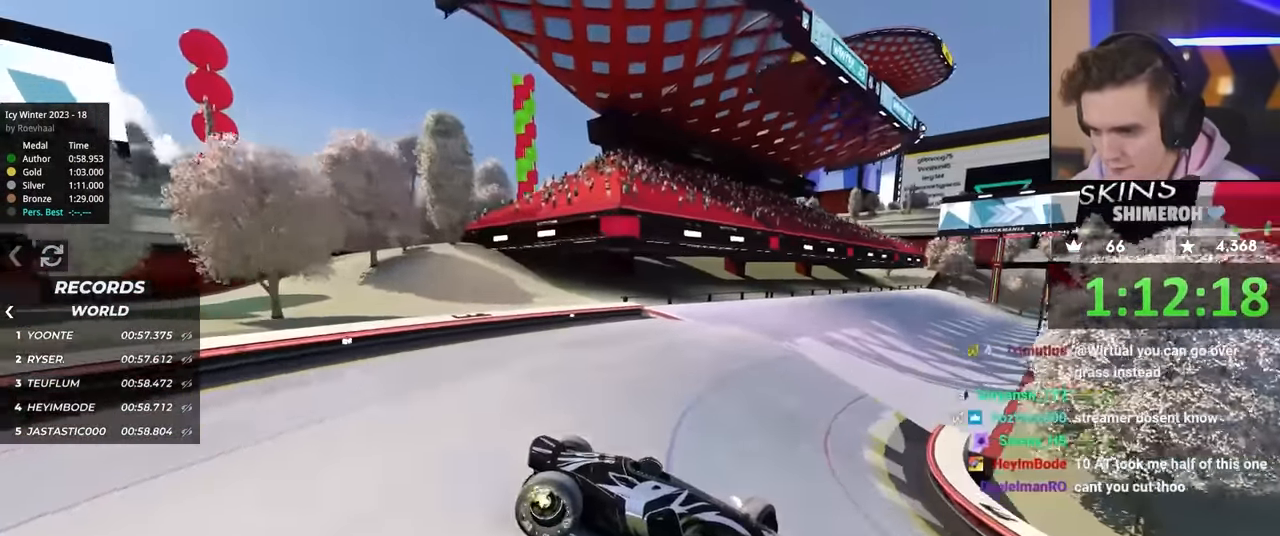
{"keys": ["left", "up"], "events": [[83, "up", "down"], [133, "up", "up"], [267, "up", "down"]]}
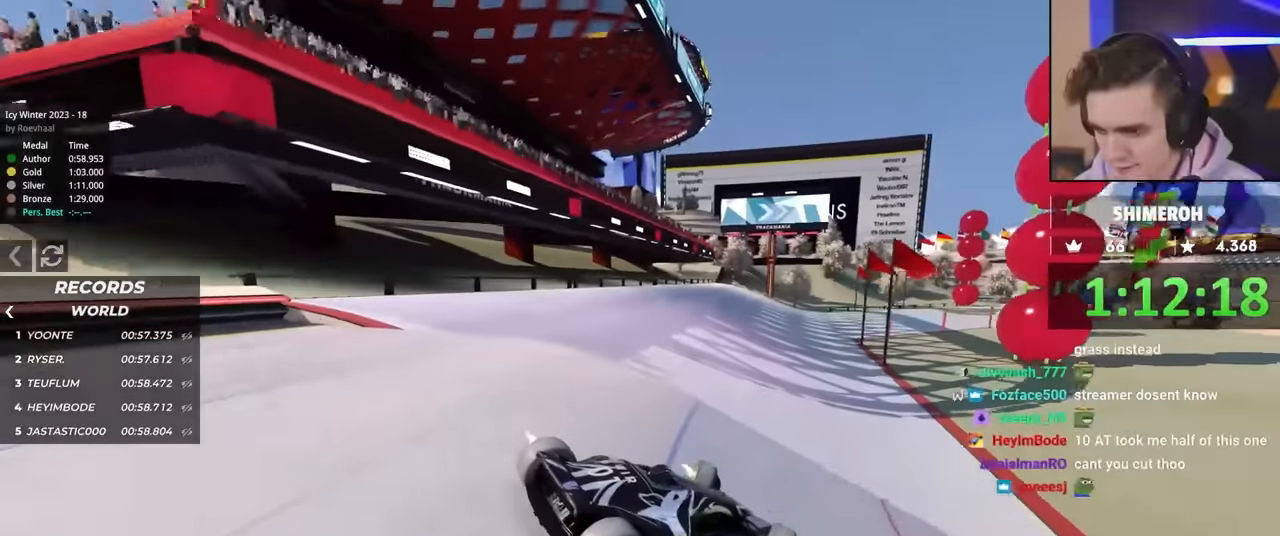
{"keys": ["up"], "events": [[233, "left", "up"], [283, "right", "down"], [467, "right", "up"]]}
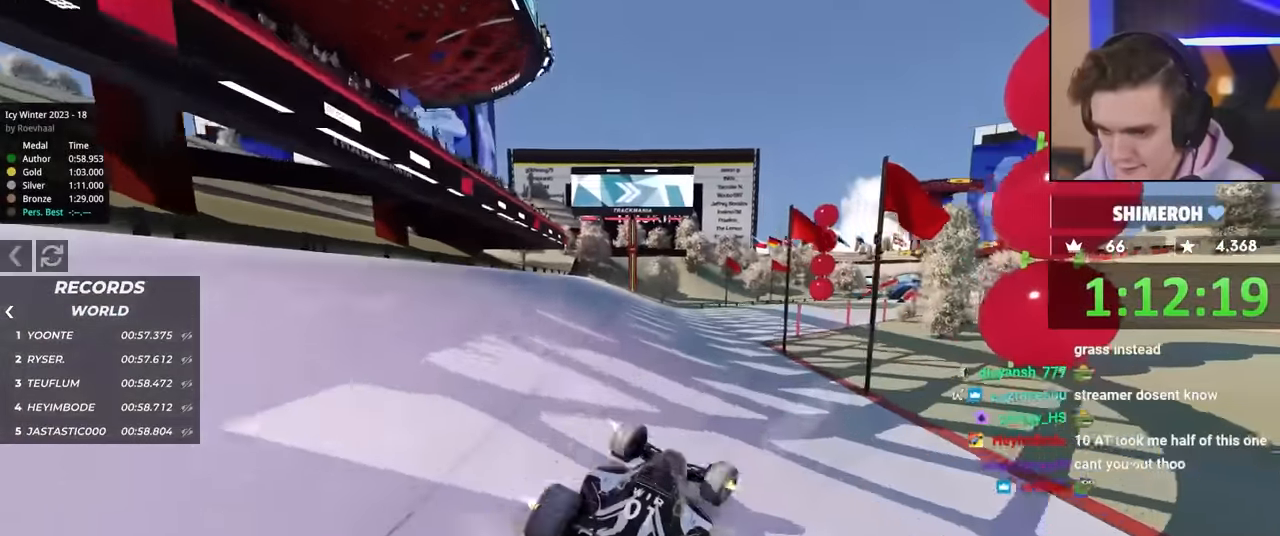
{"keys": ["right", "up"], "events": [[50, "right", "down"]]}
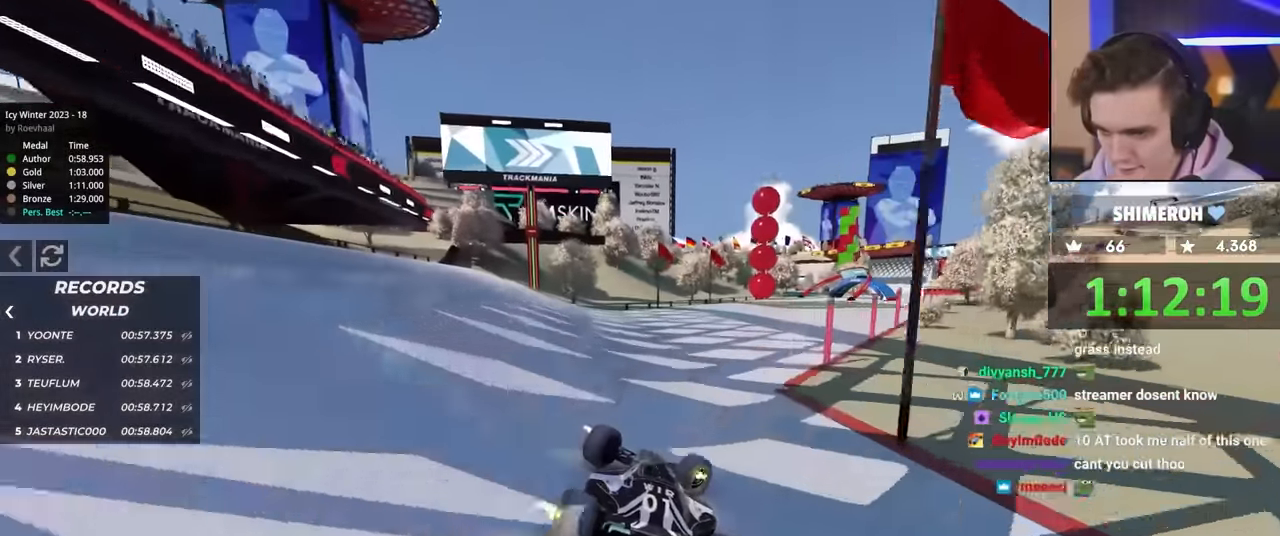
{"keys": ["right", "up"], "events": []}
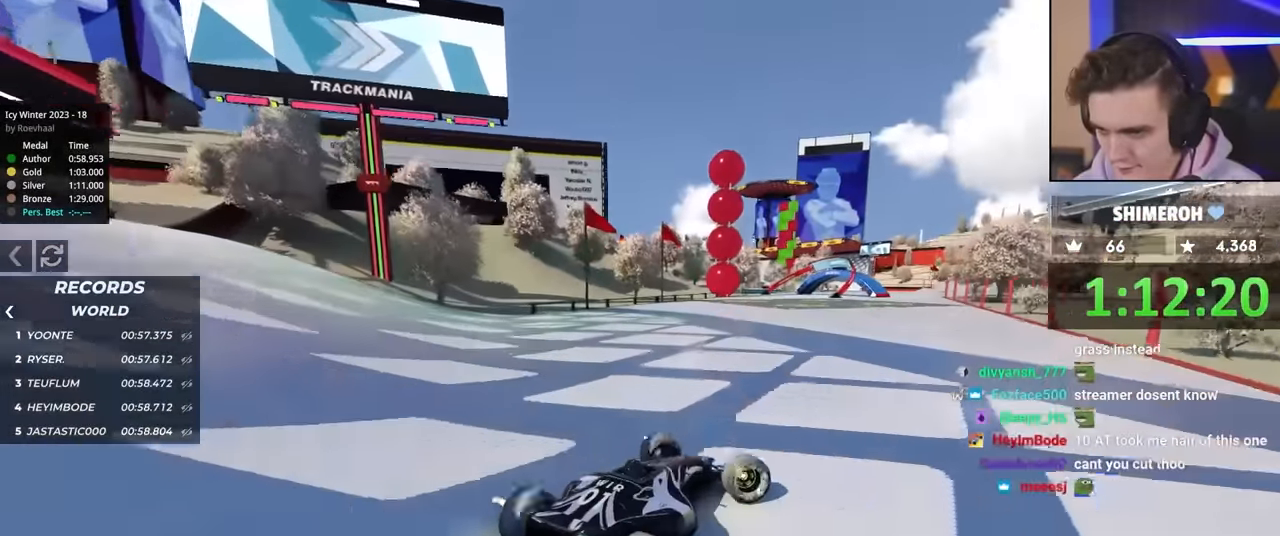
{"keys": ["left"], "events": [[183, "left", "down"], [183, "right", "up"], [283, "up", "up"], [367, "up", "down"], [417, "up", "up"]]}
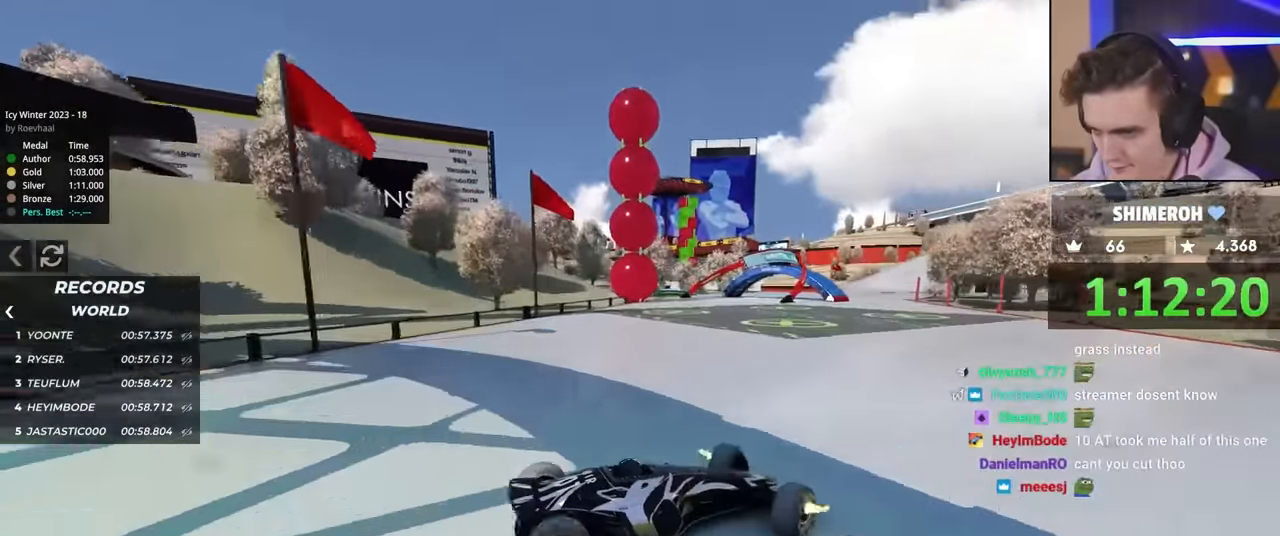
{"keys": ["left", "up"], "events": [[267, "up", "down"]]}
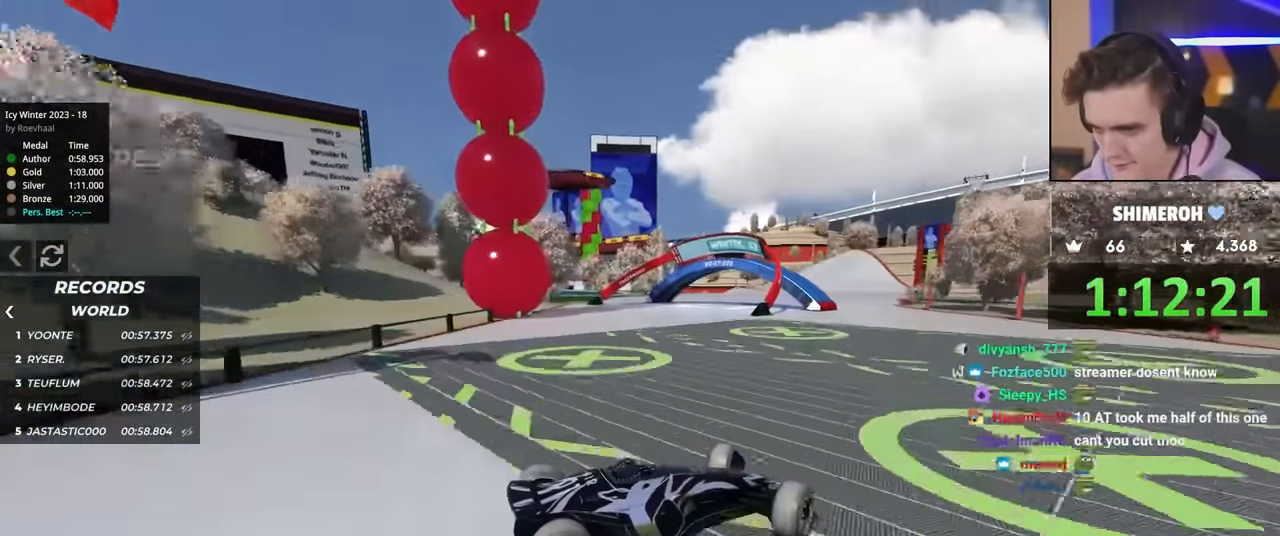
{"keys": ["left", "up"], "events": [[183, "up", "up"], [333, "up", "down"]]}
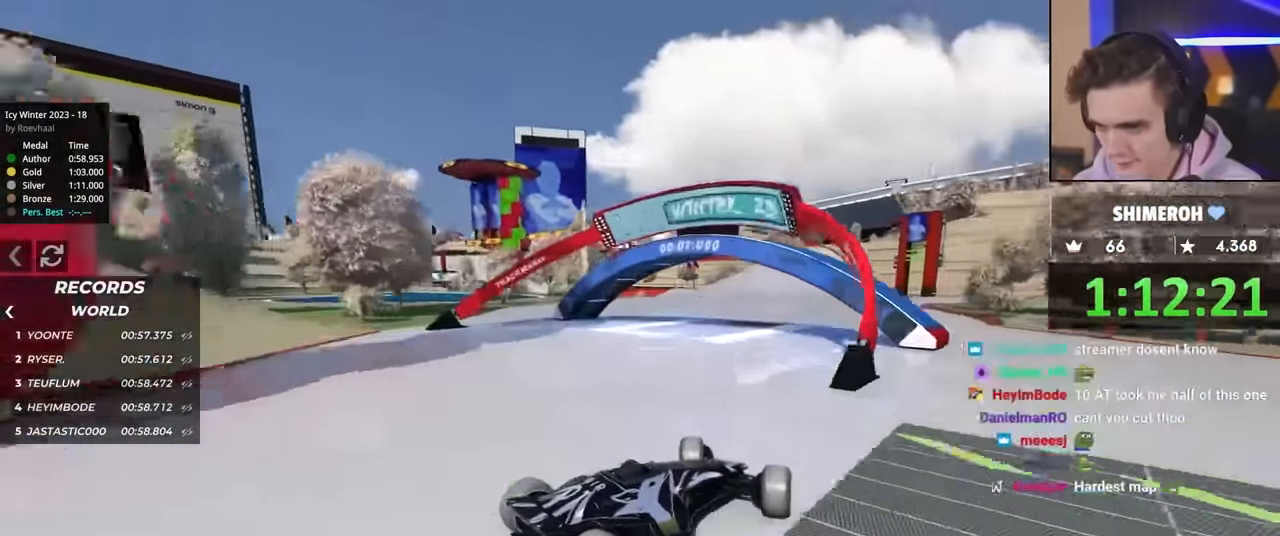
{"keys": ["up"], "events": [[100, "left", "up"]]}
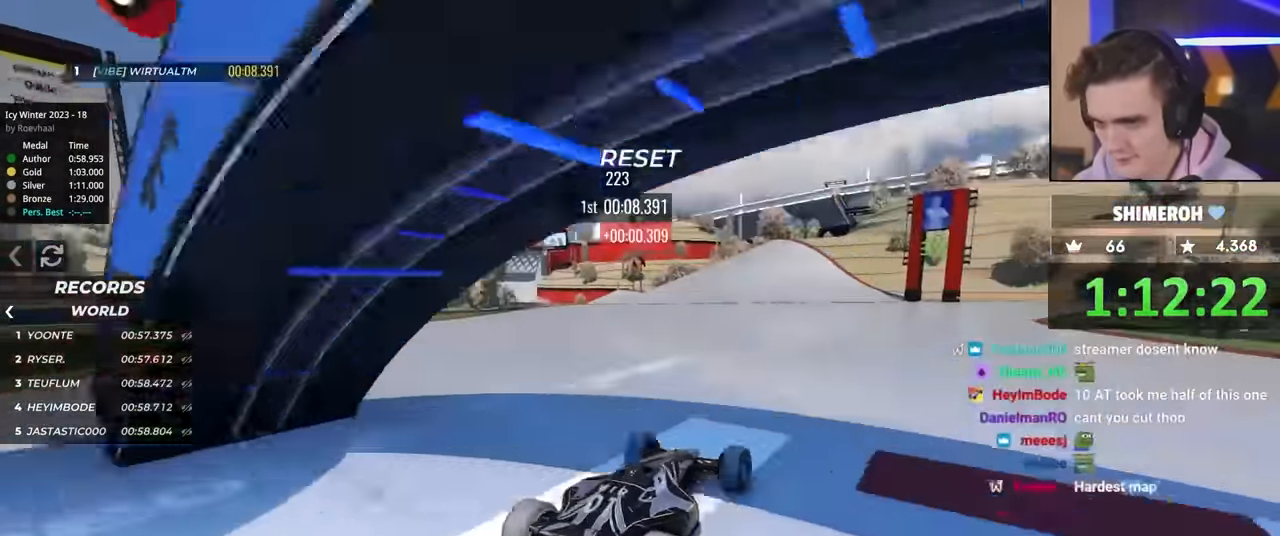
{"keys": ["up"], "events": []}
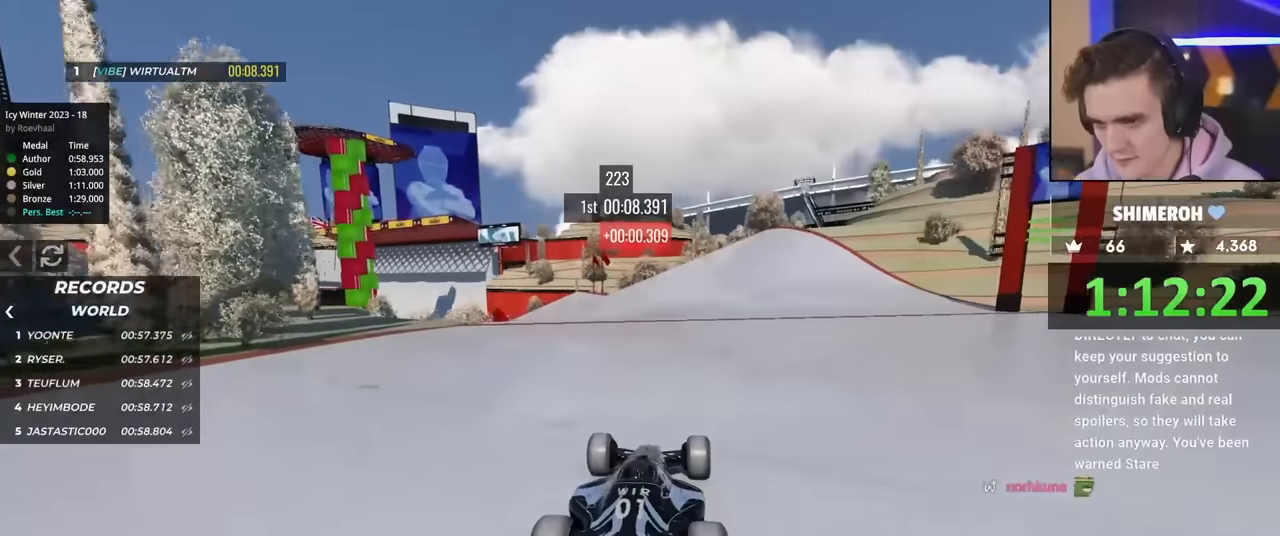
{"keys": ["up"], "events": [[167, "left", "down"], [267, "left", "up"]]}